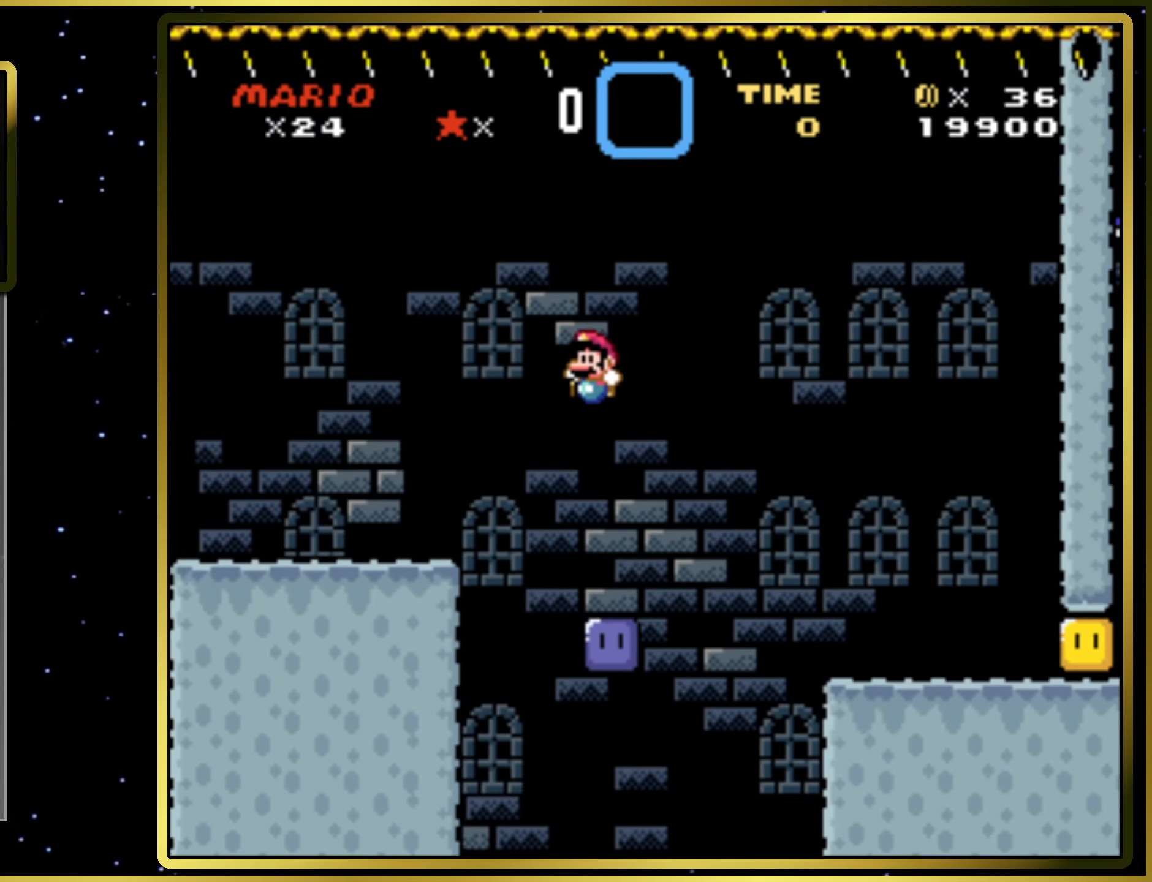
Gameplay with a controller (PlayStation layout); each line is a JSON object with the inputs held at the frame after it. "events" lists button and stick changes between this image and that frame as [ms after this image, input, new state], when the widget could be followed in between. Not read: L3 R3 left_stick.
{"buttons": ["SQUARE", "DPAD_RIGHT"], "right_stick": "center", "events": [[83, "DPAD_LEFT", "up"], [283, "DPAD_RIGHT", "down"], [300, "SQUARE", "down"], [317, "CROSS", "down"], [467, "CROSS", "up"]]}
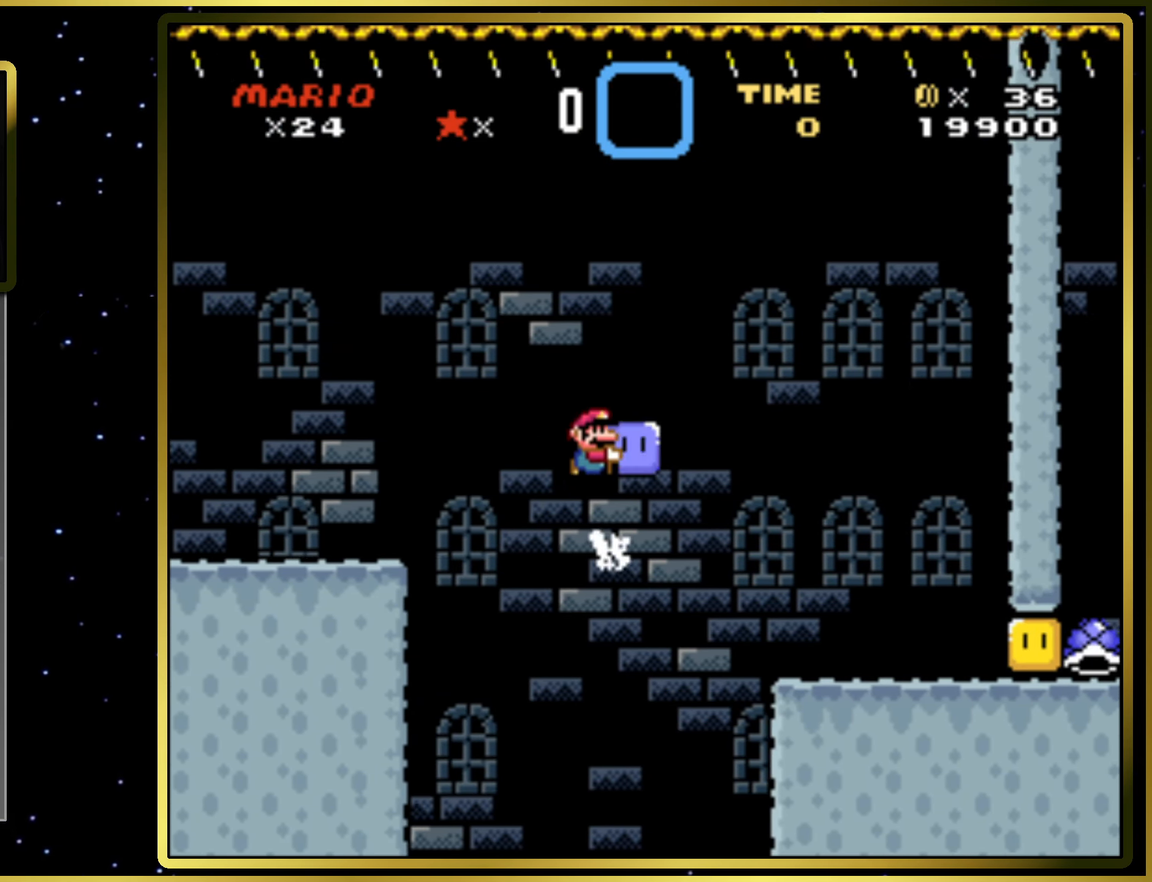
{"buttons": ["DPAD_RIGHT"], "right_stick": "center", "events": [[283, "DPAD_RIGHT", "up"], [400, "SQUARE", "up"], [417, "DPAD_RIGHT", "down"]]}
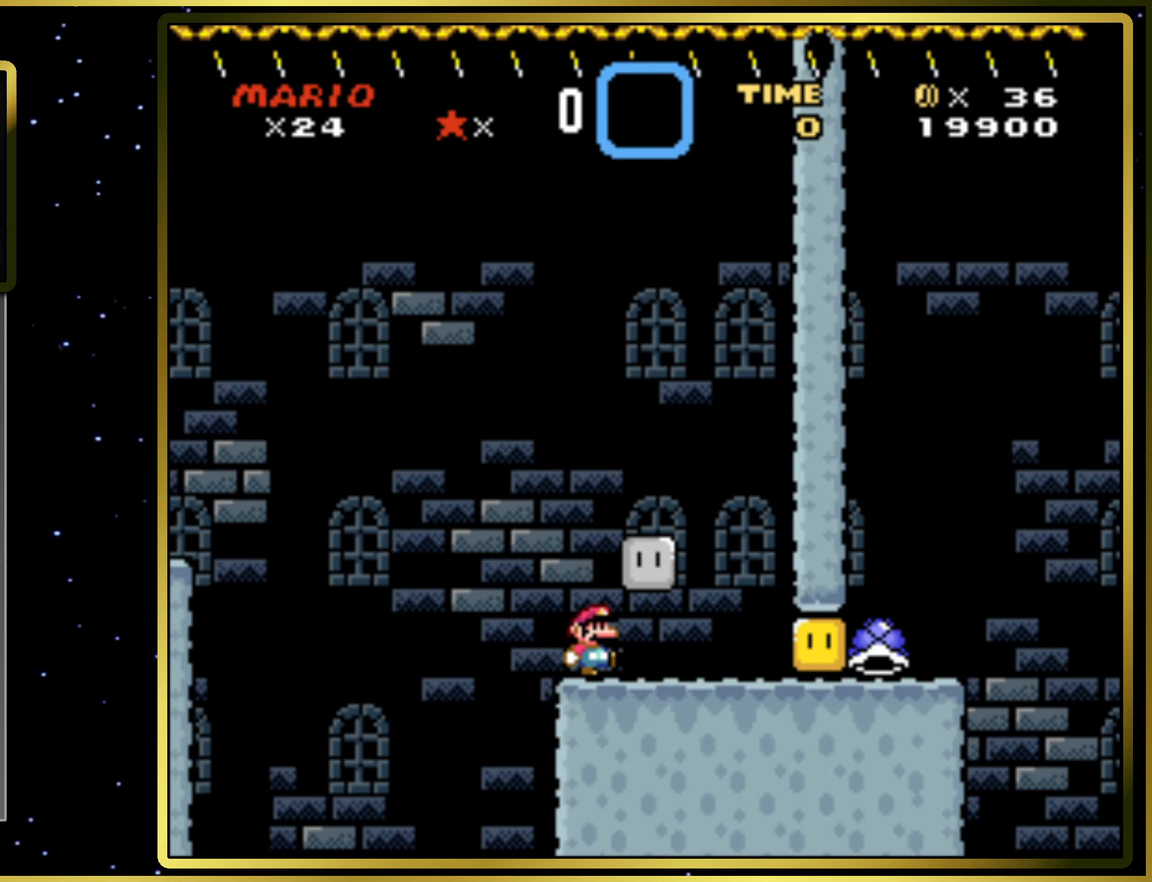
{"buttons": ["SQUARE", "DPAD_RIGHT"], "right_stick": "center", "events": [[83, "SQUARE", "down"]]}
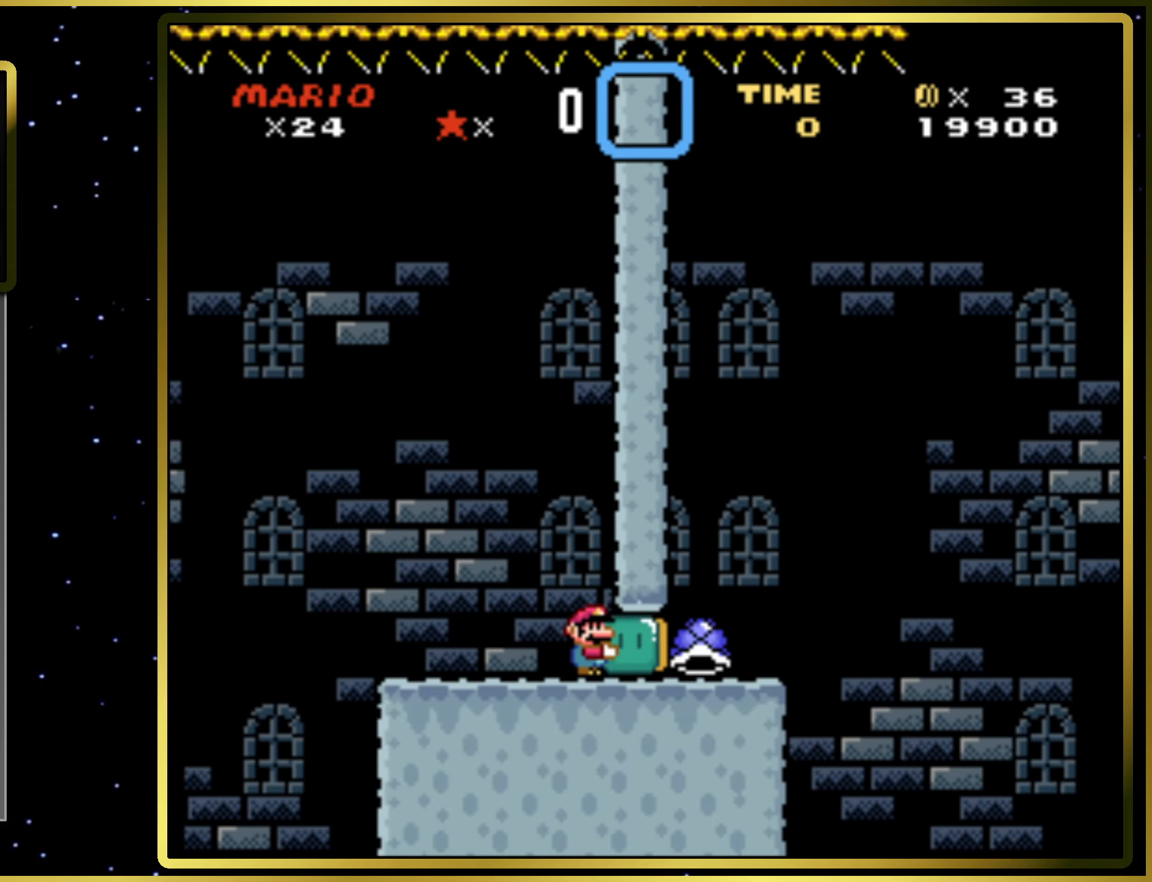
{"buttons": ["DPAD_RIGHT"], "right_stick": "center", "events": [[67, "DPAD_RIGHT", "up"], [200, "DPAD_LEFT", "down"], [333, "DPAD_LEFT", "up"], [383, "DPAD_RIGHT", "down"], [483, "SQUARE", "up"]]}
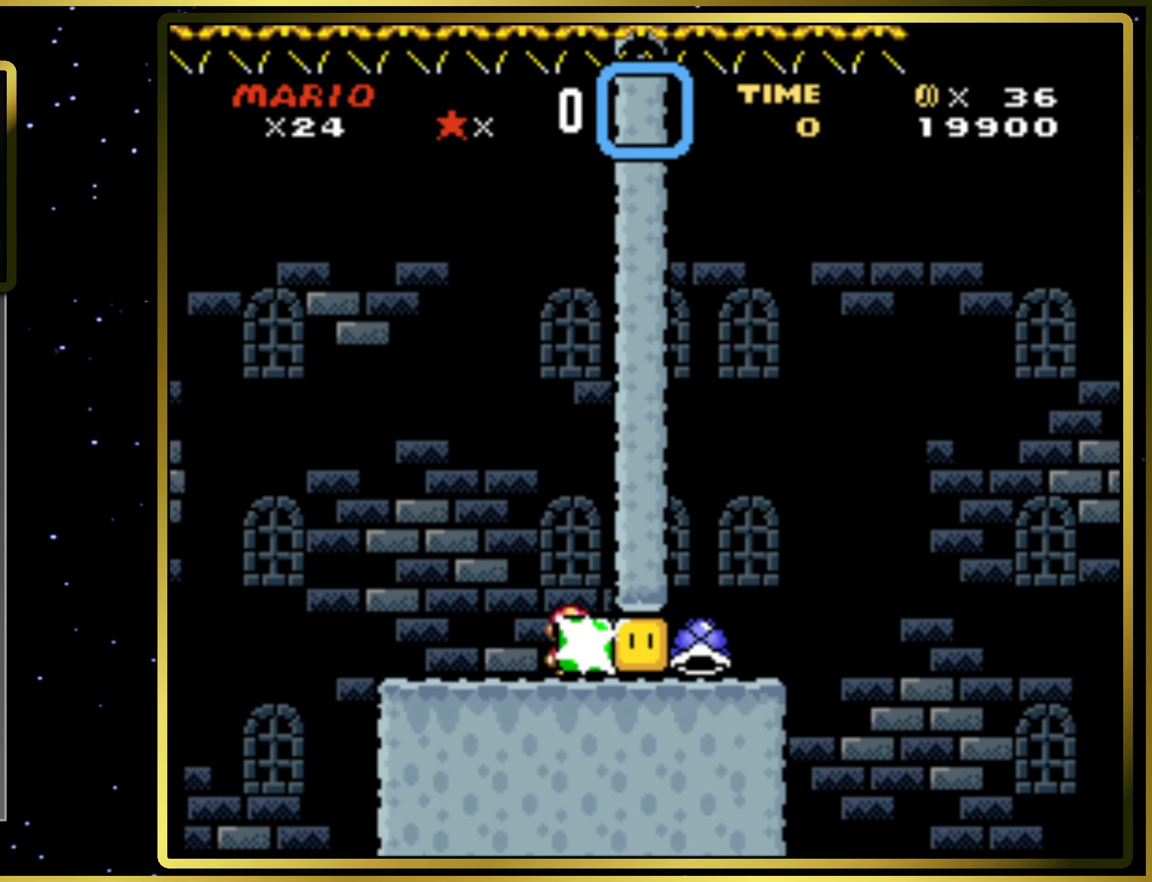
{"buttons": ["SQUARE", "DPAD_RIGHT"], "right_stick": "center", "events": [[67, "SQUARE", "down"]]}
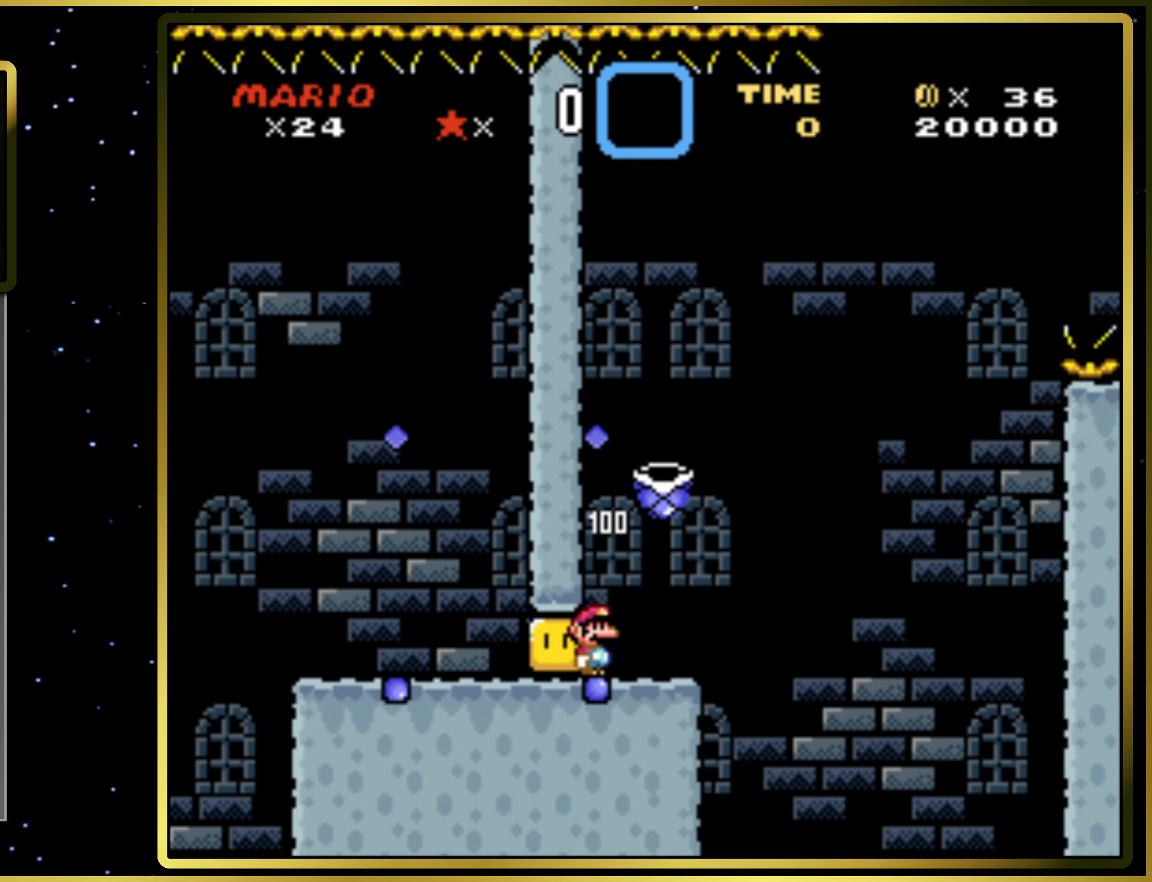
{"buttons": ["DPAD_RIGHT"], "right_stick": "center", "events": [[33, "CROSS", "down"], [450, "SQUARE", "up"], [467, "CROSS", "up"]]}
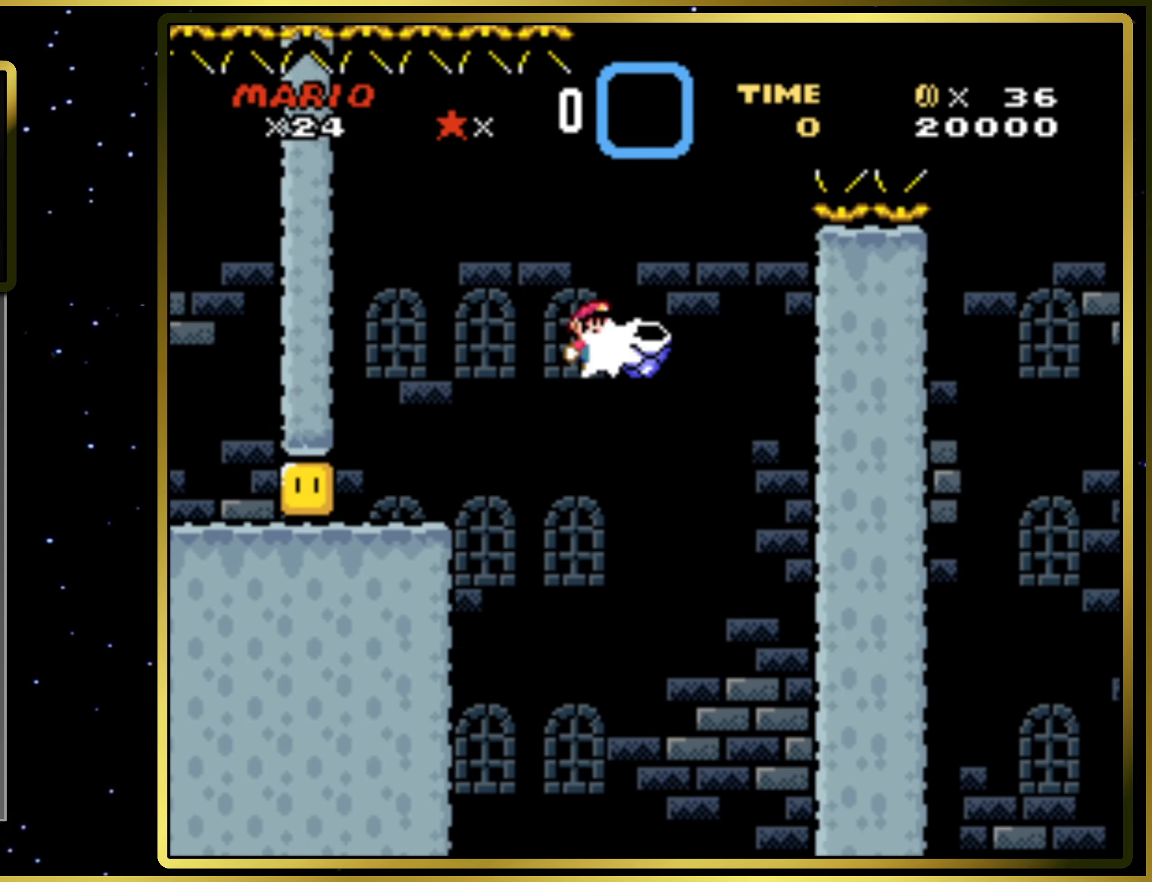
{"buttons": ["CROSS", "SQUARE"], "right_stick": "center", "events": [[33, "CROSS", "down"], [33, "SQUARE", "down"], [100, "DPAD_RIGHT", "up"], [200, "DPAD_RIGHT", "down"], [467, "DPAD_RIGHT", "up"]]}
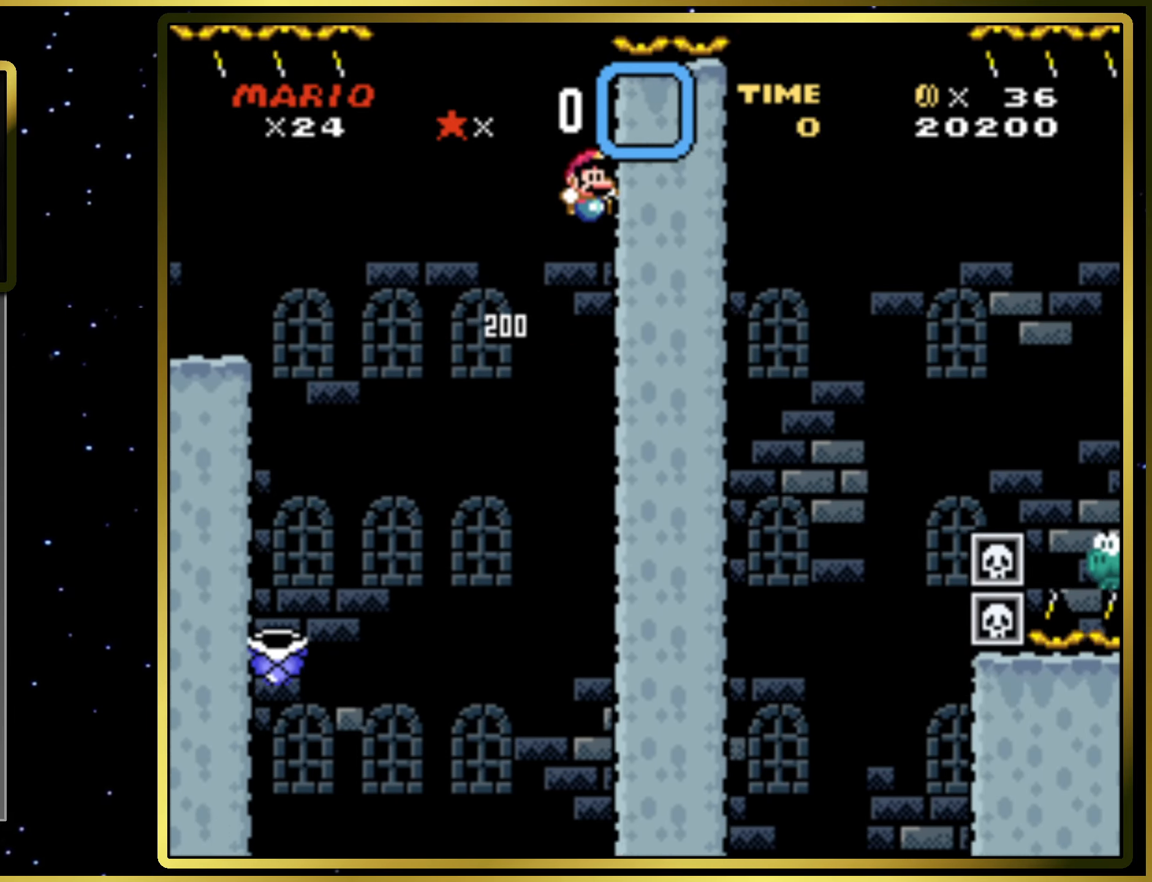
{"buttons": [], "right_stick": "center", "events": [[17, "CROSS", "up"], [33, "SQUARE", "up"]]}
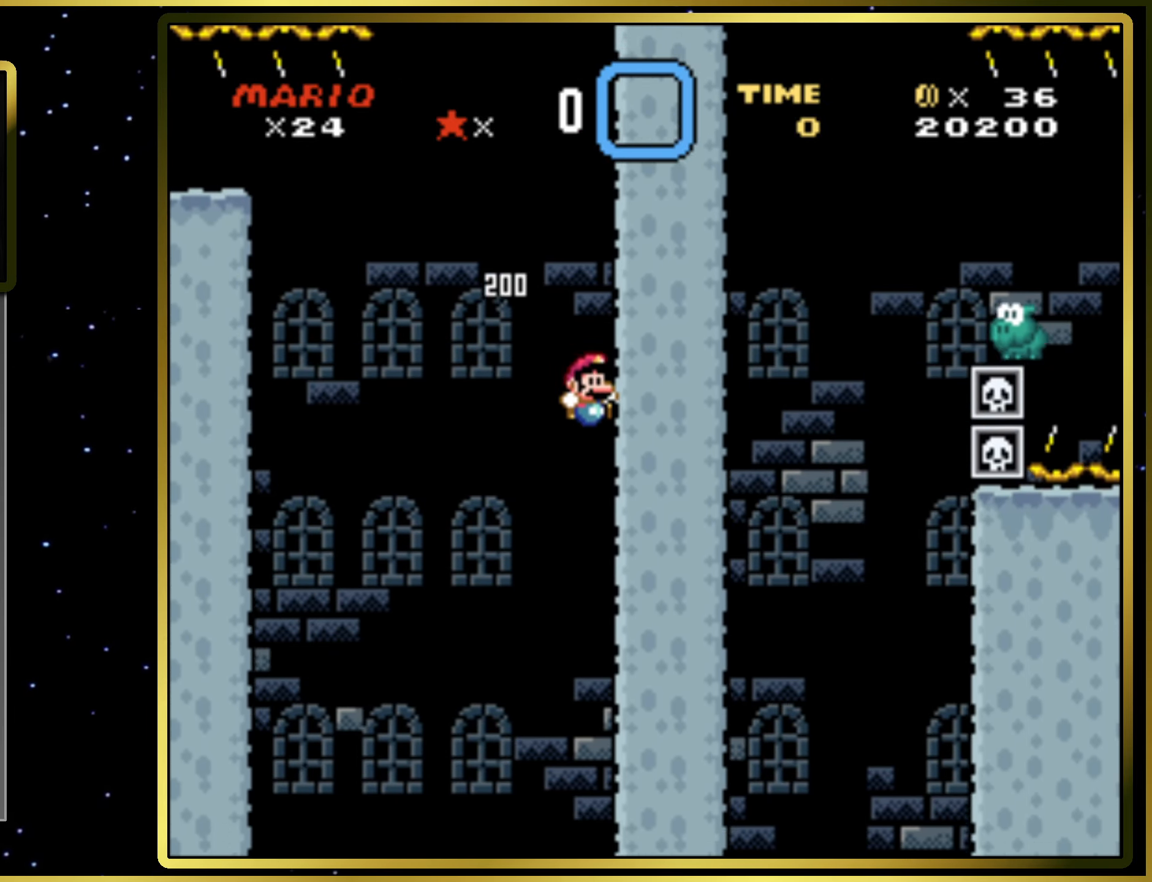
{"buttons": [], "right_stick": "center", "events": []}
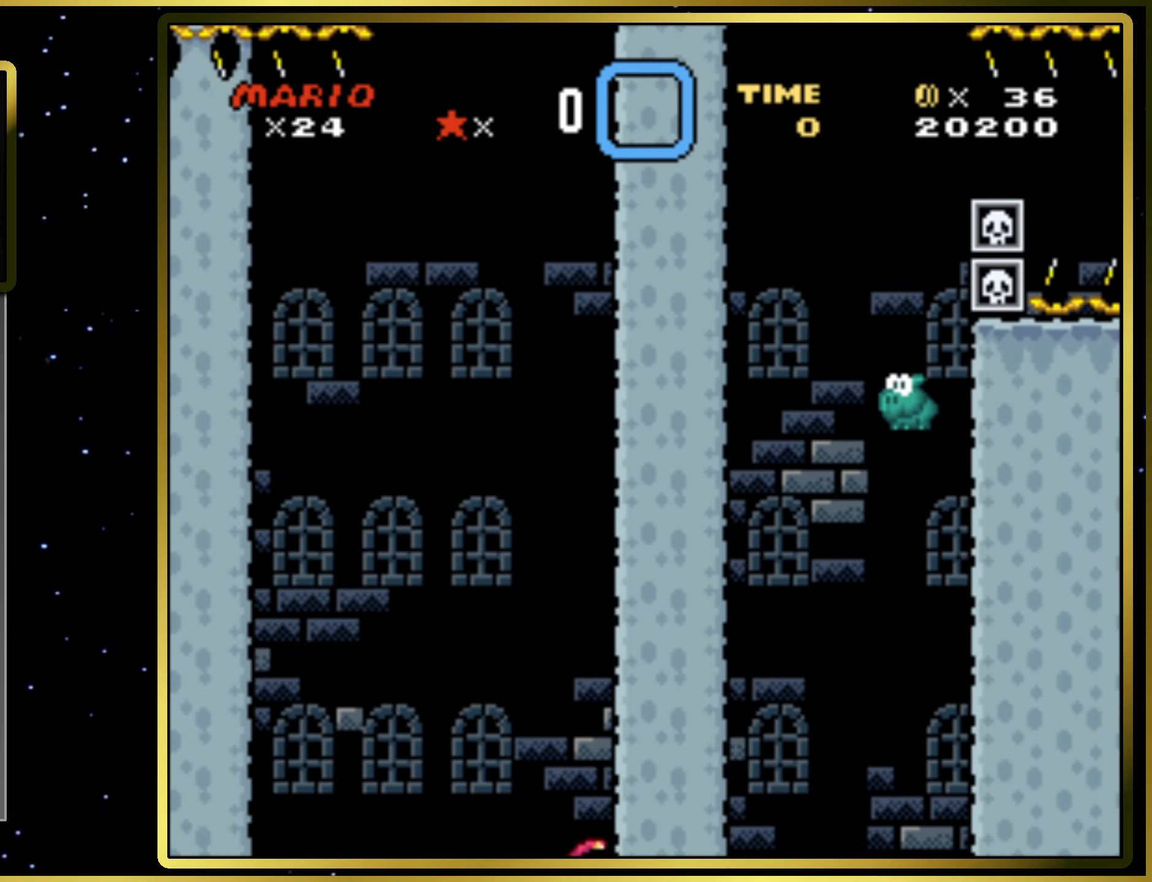
{"buttons": [], "right_stick": "center", "events": []}
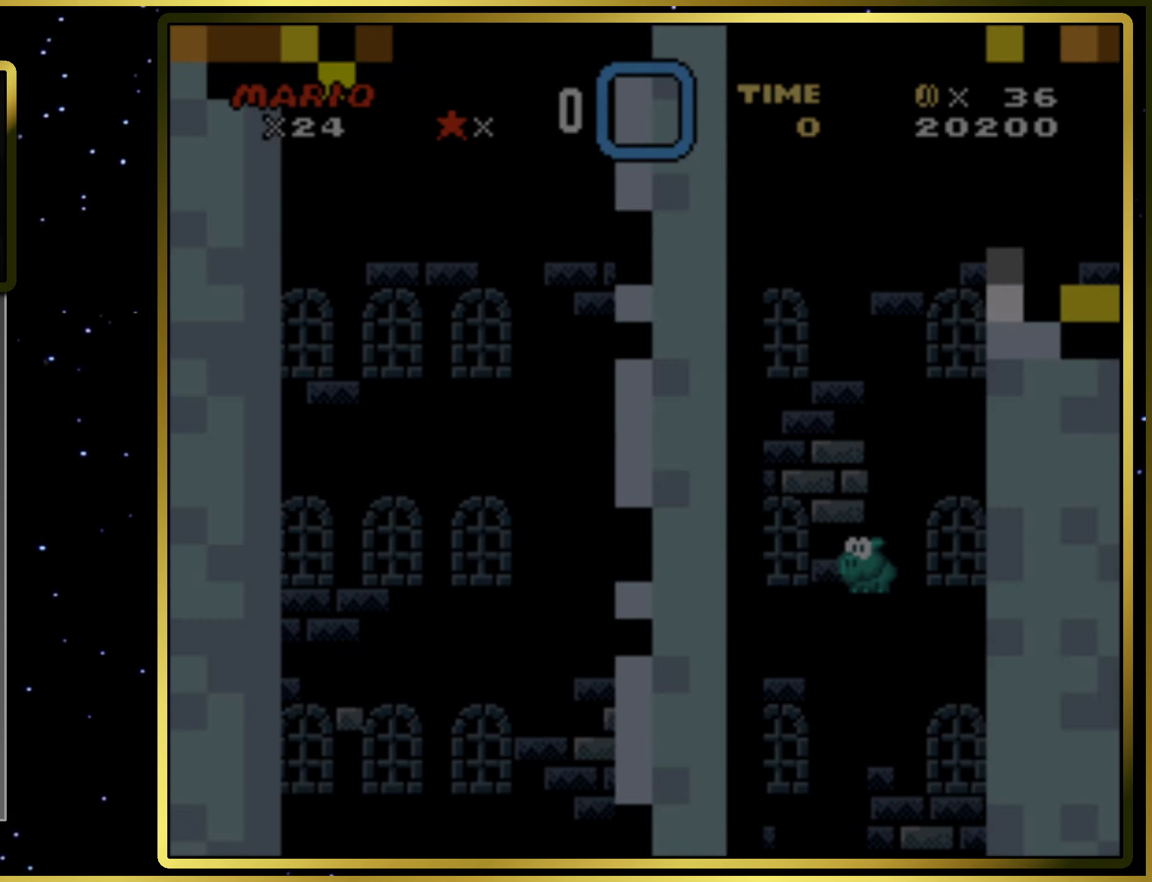
{"buttons": ["SQUARE"], "right_stick": "center", "events": [[450, "SQUARE", "down"]]}
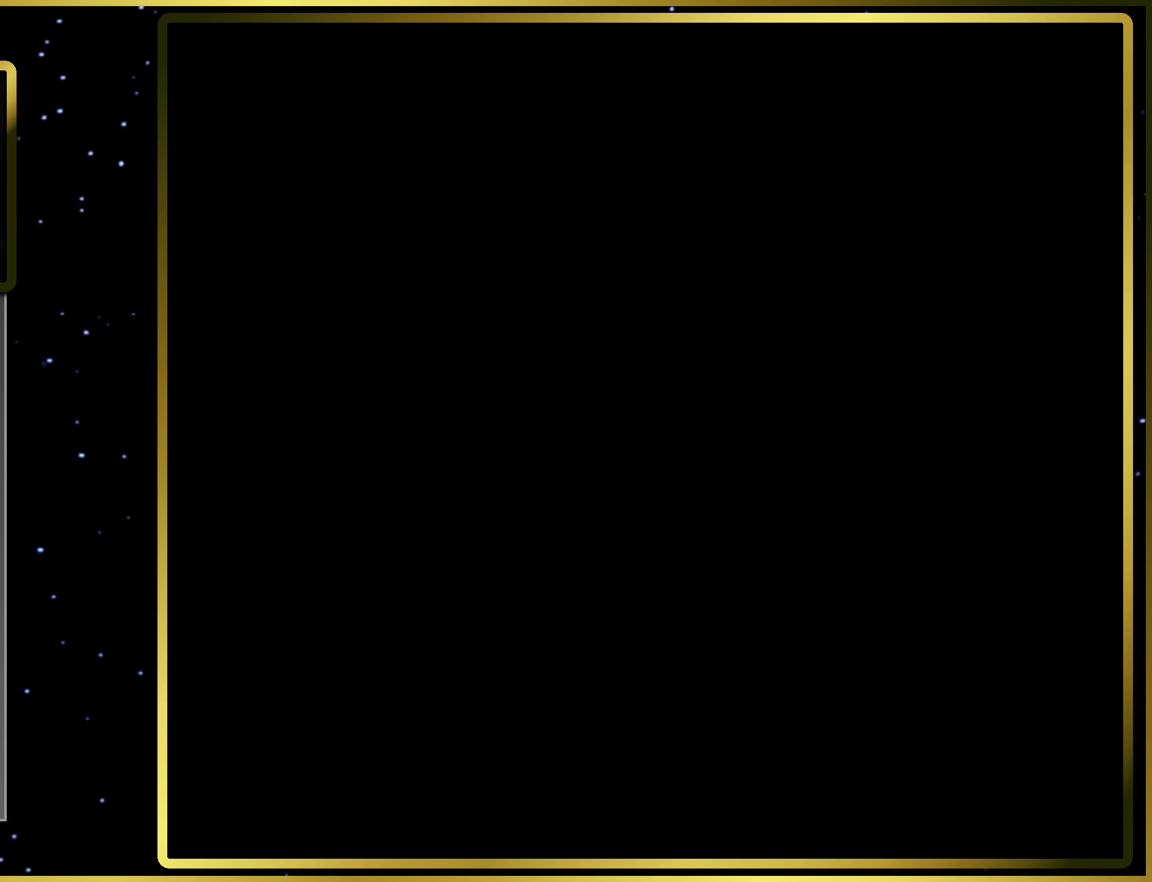
{"buttons": ["SQUARE"], "right_stick": "center", "events": []}
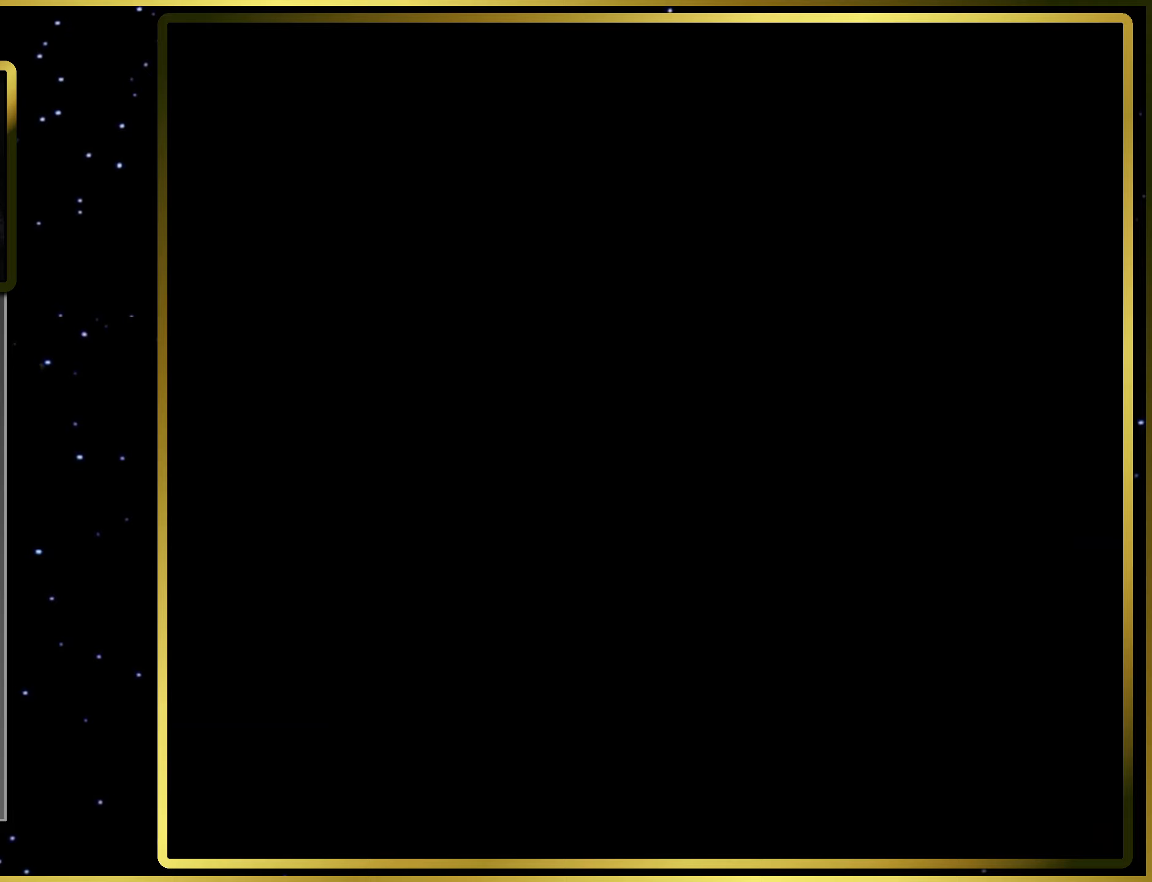
{"buttons": ["SQUARE"], "right_stick": "center", "events": []}
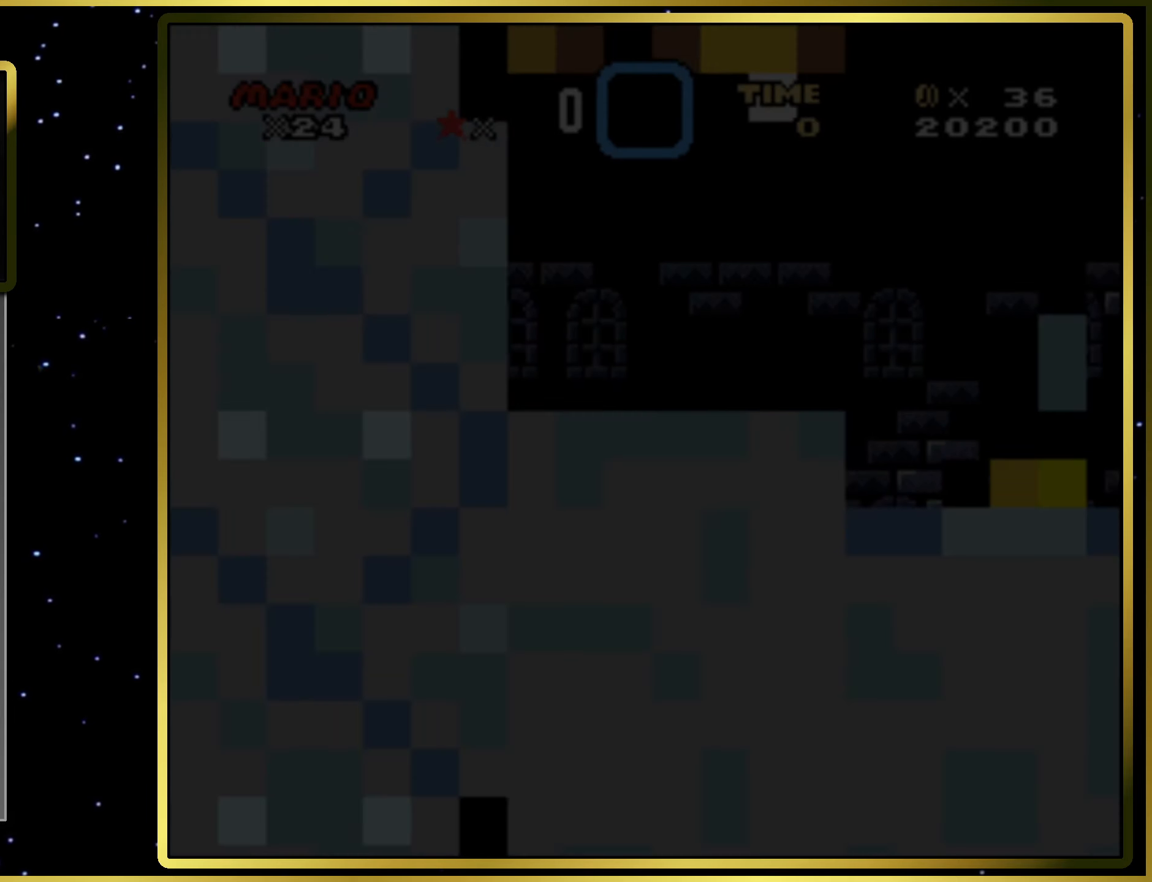
{"buttons": ["SQUARE", "DPAD_RIGHT"], "right_stick": "center", "events": [[467, "DPAD_RIGHT", "down"]]}
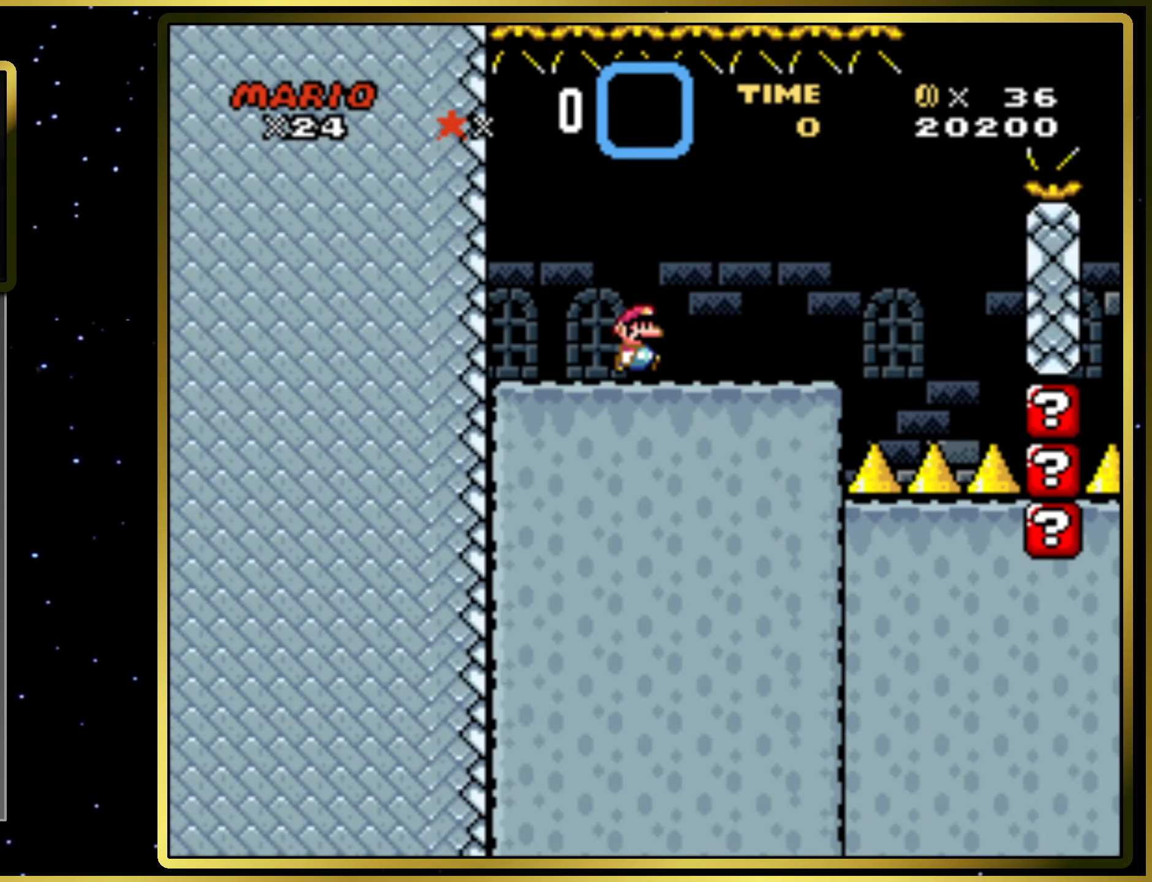
{"buttons": ["SQUARE", "DPAD_RIGHT"], "right_stick": "center", "events": [[217, "CIRCLE", "down"], [333, "CIRCLE", "up"]]}
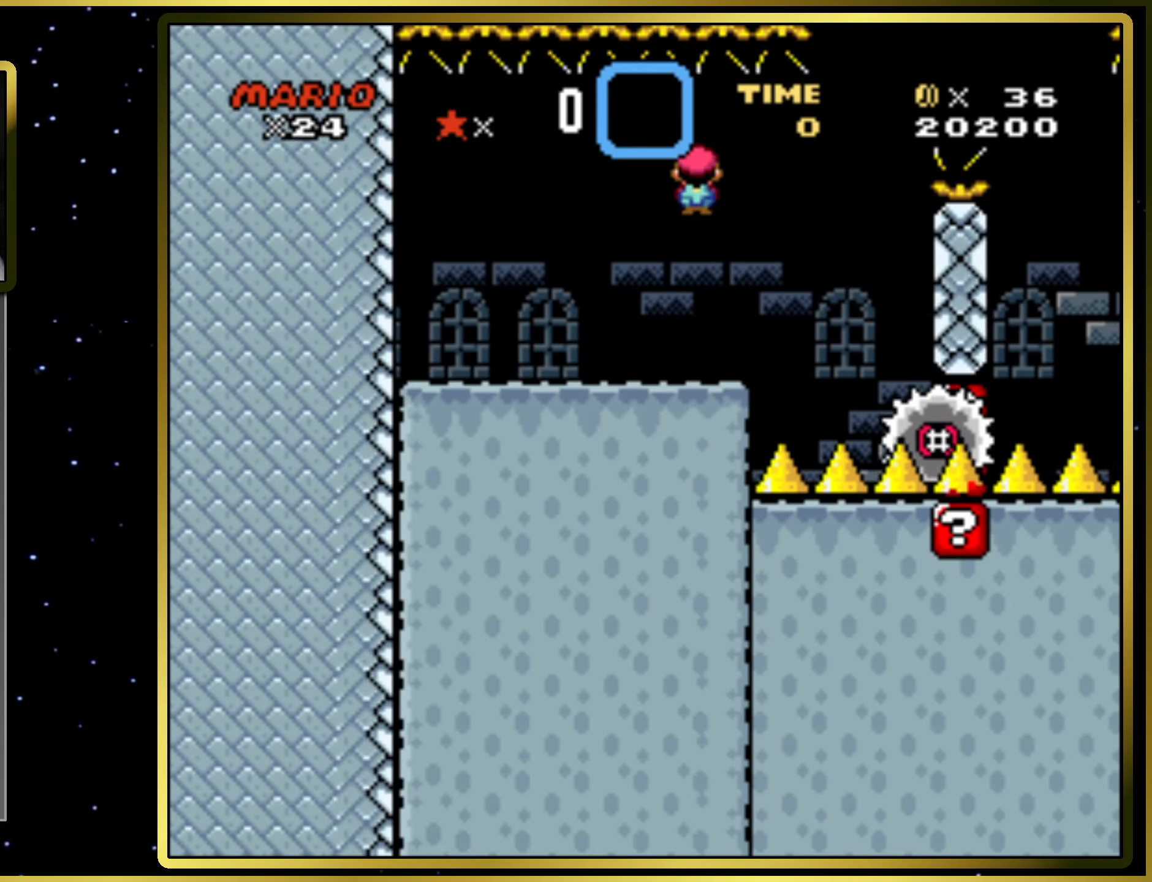
{"buttons": ["CIRCLE", "SQUARE", "DPAD_RIGHT"], "right_stick": "center", "events": [[50, "DPAD_RIGHT", "up"], [83, "CIRCLE", "down"], [150, "DPAD_LEFT", "down"], [300, "DPAD_LEFT", "up"], [367, "DPAD_RIGHT", "down"]]}
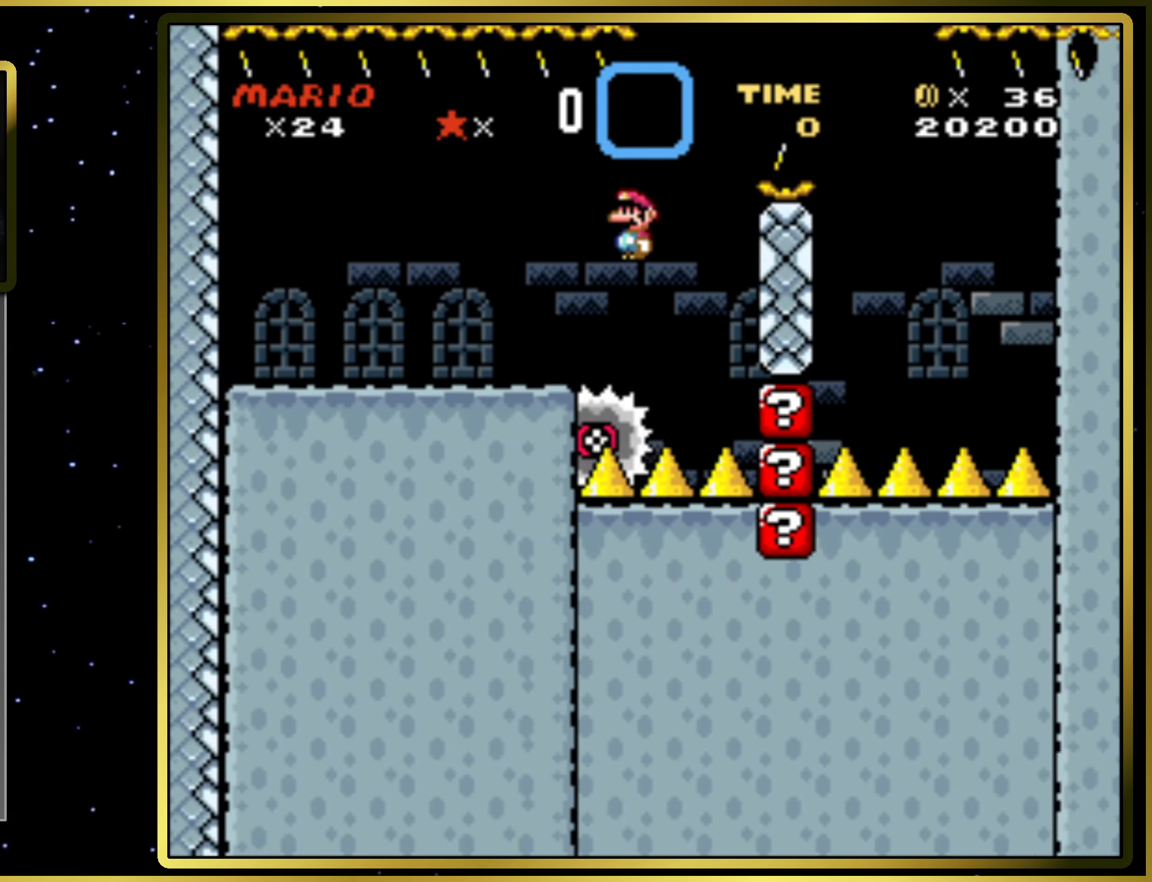
{"buttons": ["CIRCLE", "SQUARE"], "right_stick": "center", "events": [[500, "DPAD_RIGHT", "up"]]}
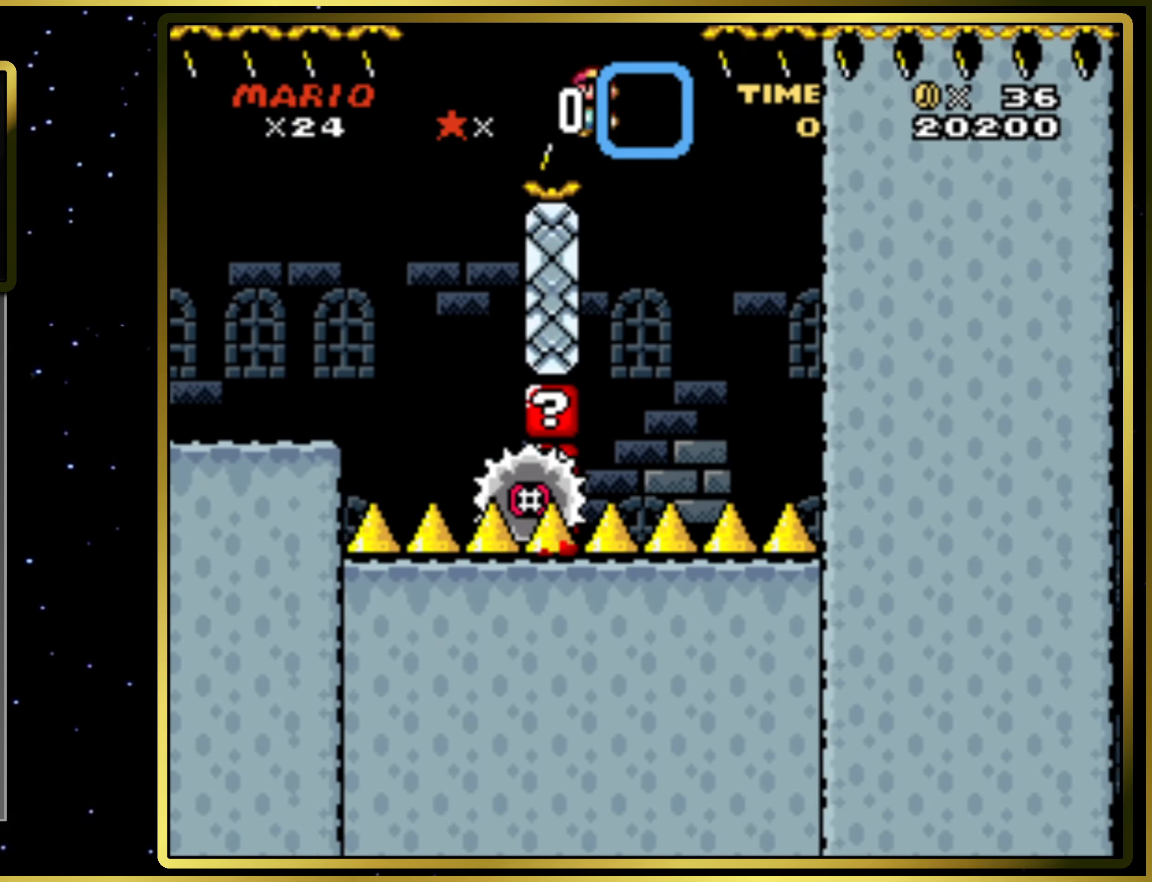
{"buttons": ["CIRCLE", "SQUARE", "DPAD_RIGHT"], "right_stick": "center", "events": [[83, "DPAD_LEFT", "down"], [283, "DPAD_LEFT", "up"], [383, "DPAD_RIGHT", "down"]]}
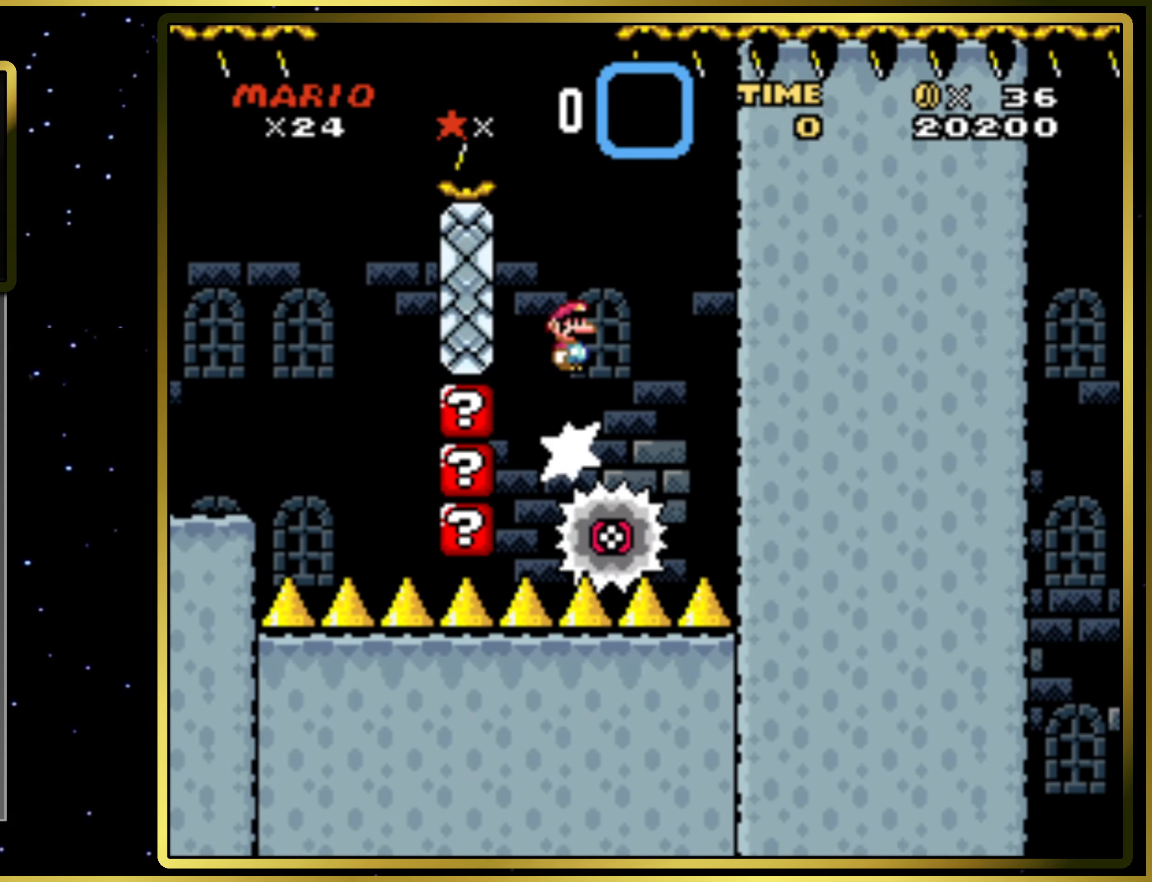
{"buttons": ["DPAD_RIGHT"], "right_stick": "center", "events": [[350, "CIRCLE", "up"], [400, "SQUARE", "up"]]}
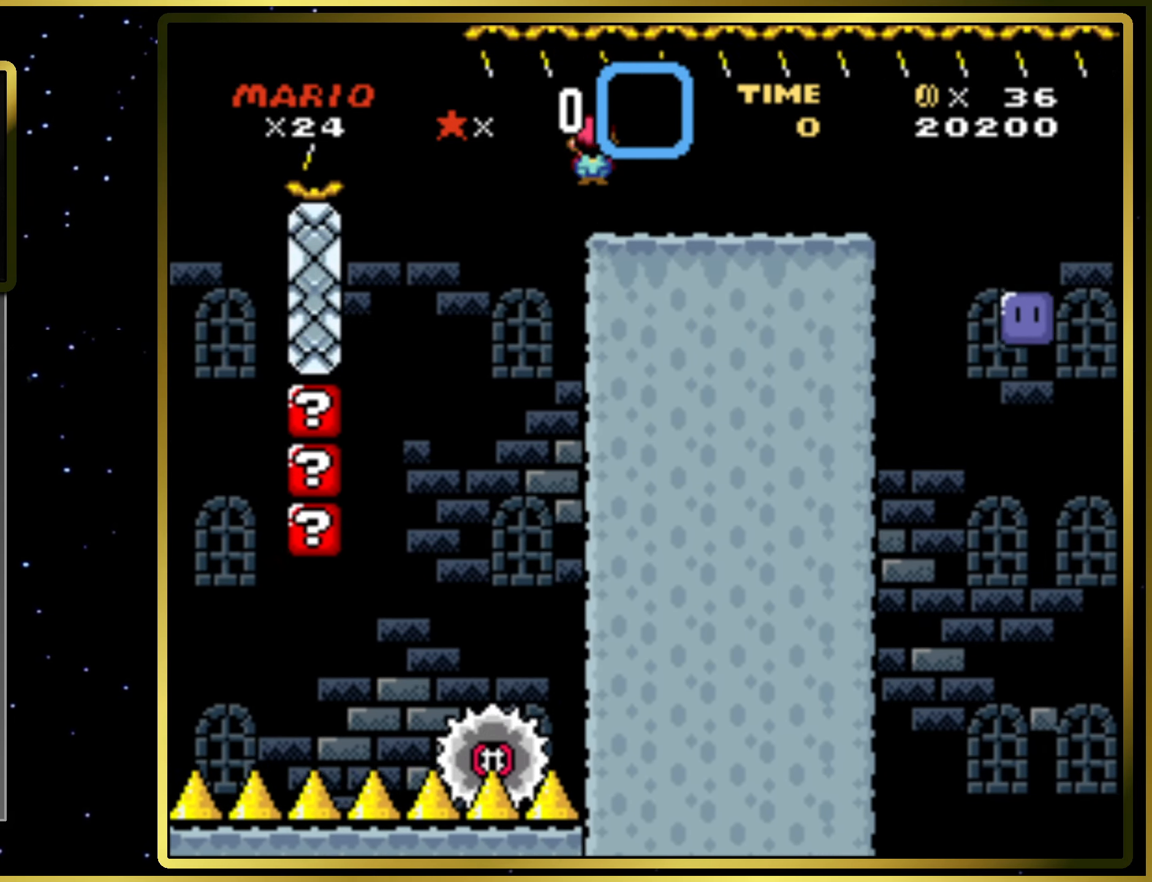
{"buttons": ["CROSS", "SQUARE", "DPAD_RIGHT"], "right_stick": "center", "events": [[417, "CROSS", "down"], [417, "SQUARE", "down"]]}
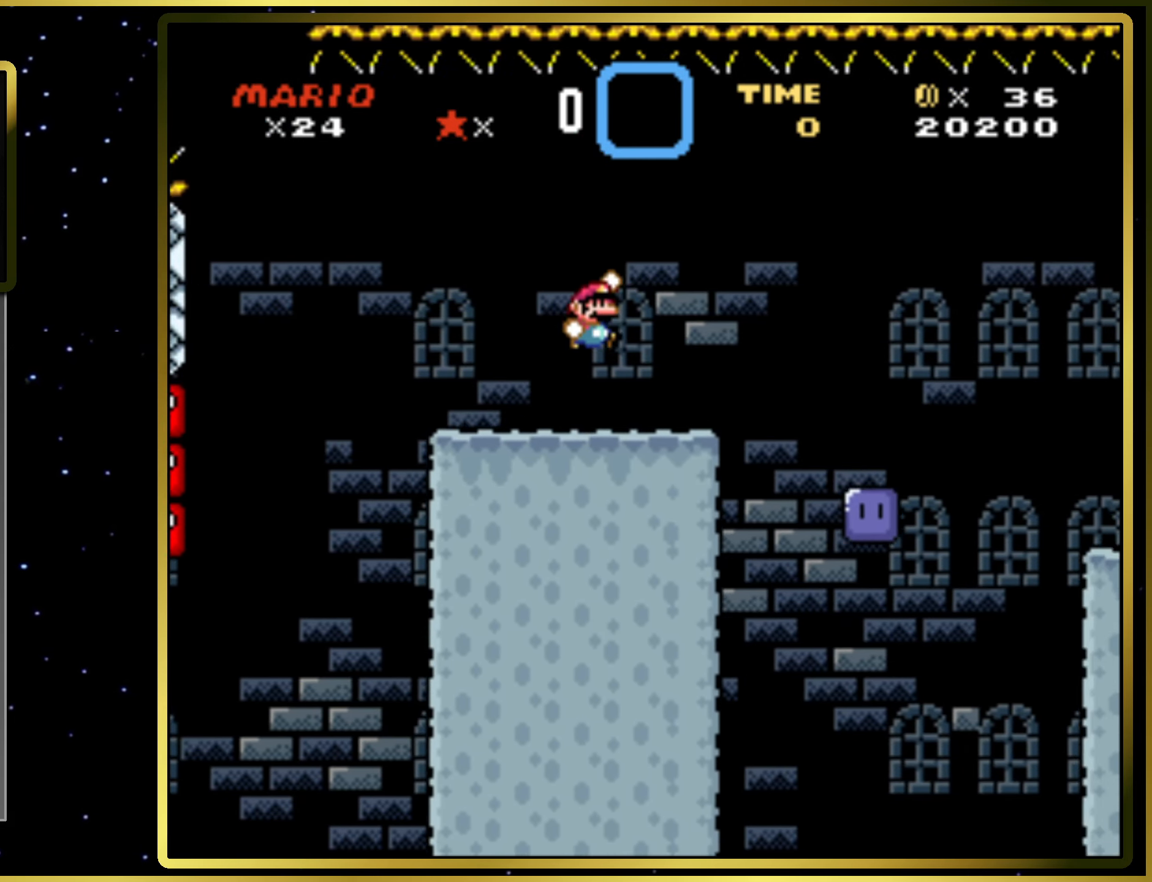
{"buttons": [], "right_stick": "center", "events": [[67, "CROSS", "up"], [67, "SQUARE", "up"], [283, "DPAD_RIGHT", "up"]]}
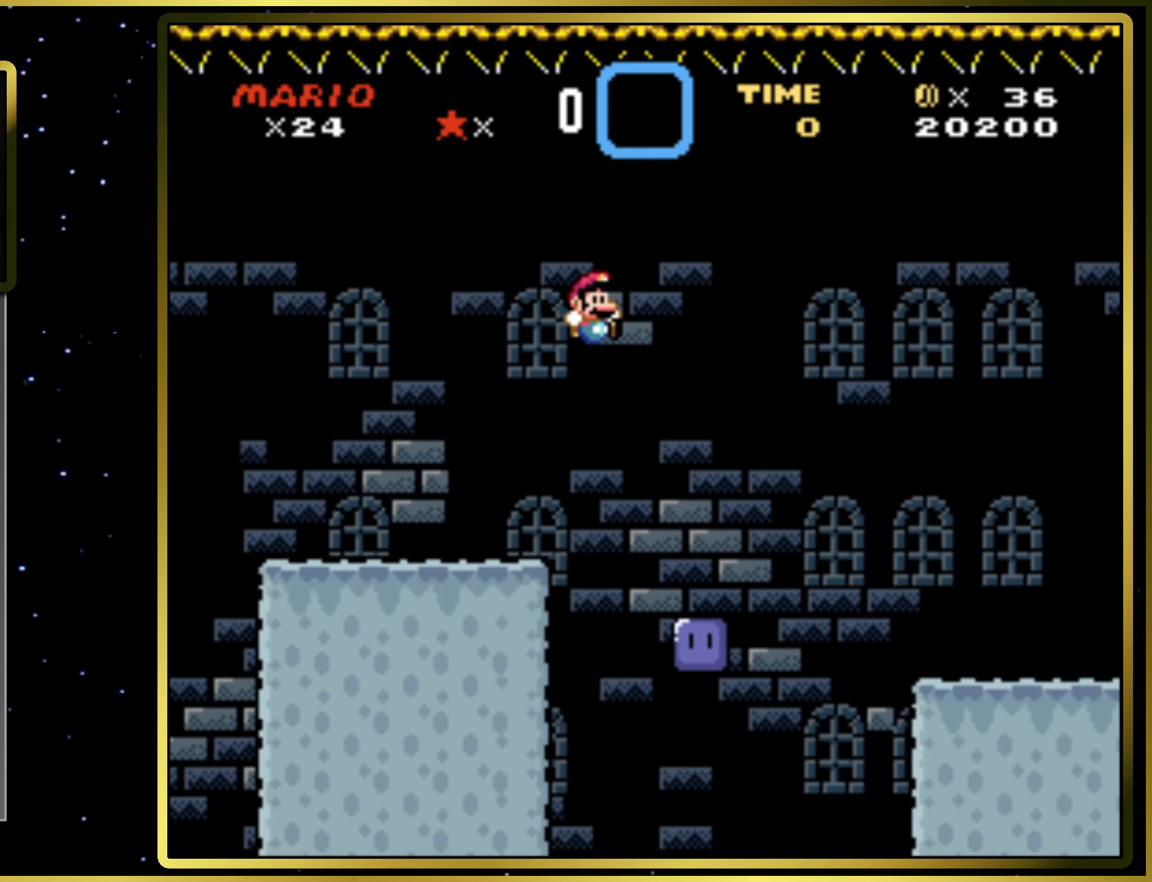
{"buttons": ["CROSS", "SQUARE", "DPAD_RIGHT"], "right_stick": "center", "events": [[367, "DPAD_RIGHT", "down"], [367, "SQUARE", "down"], [383, "CROSS", "down"]]}
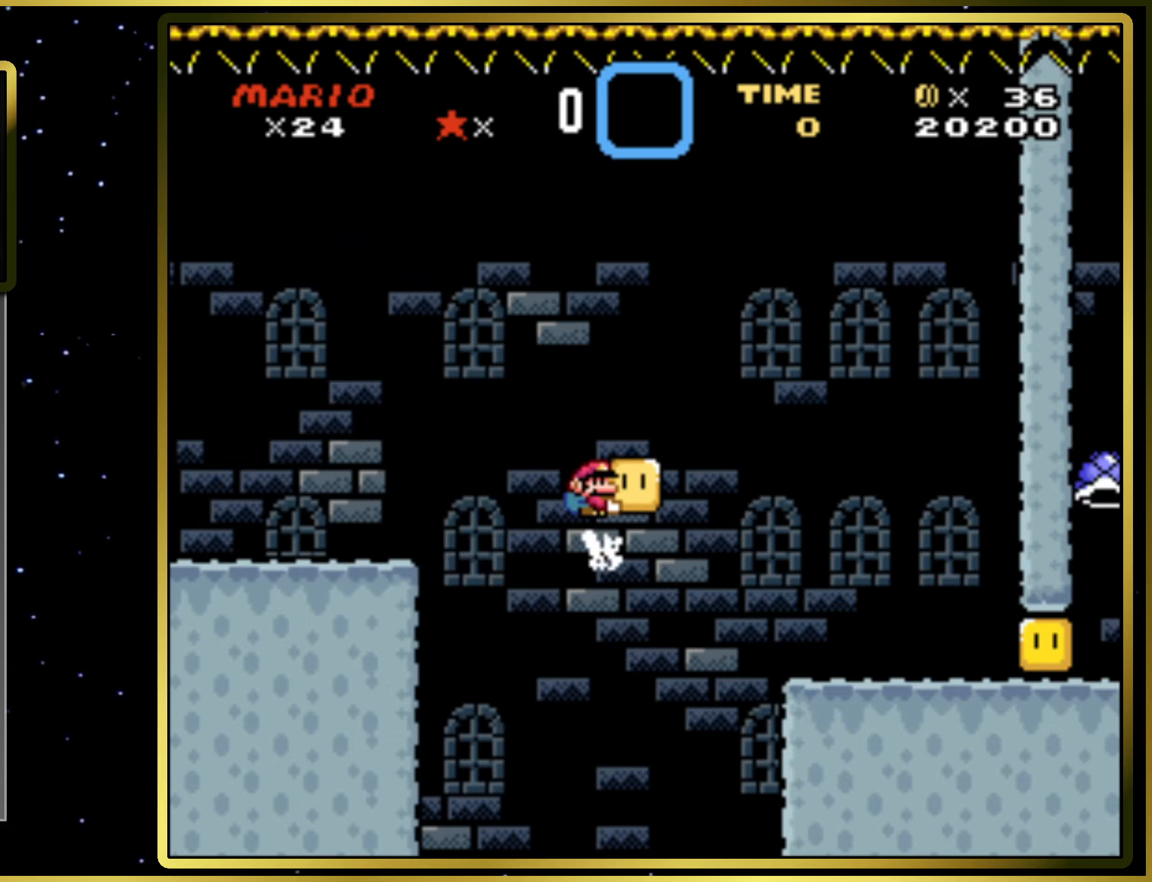
{"buttons": ["SQUARE"], "right_stick": "center", "events": [[67, "CROSS", "up"], [83, "DPAD_RIGHT", "up"]]}
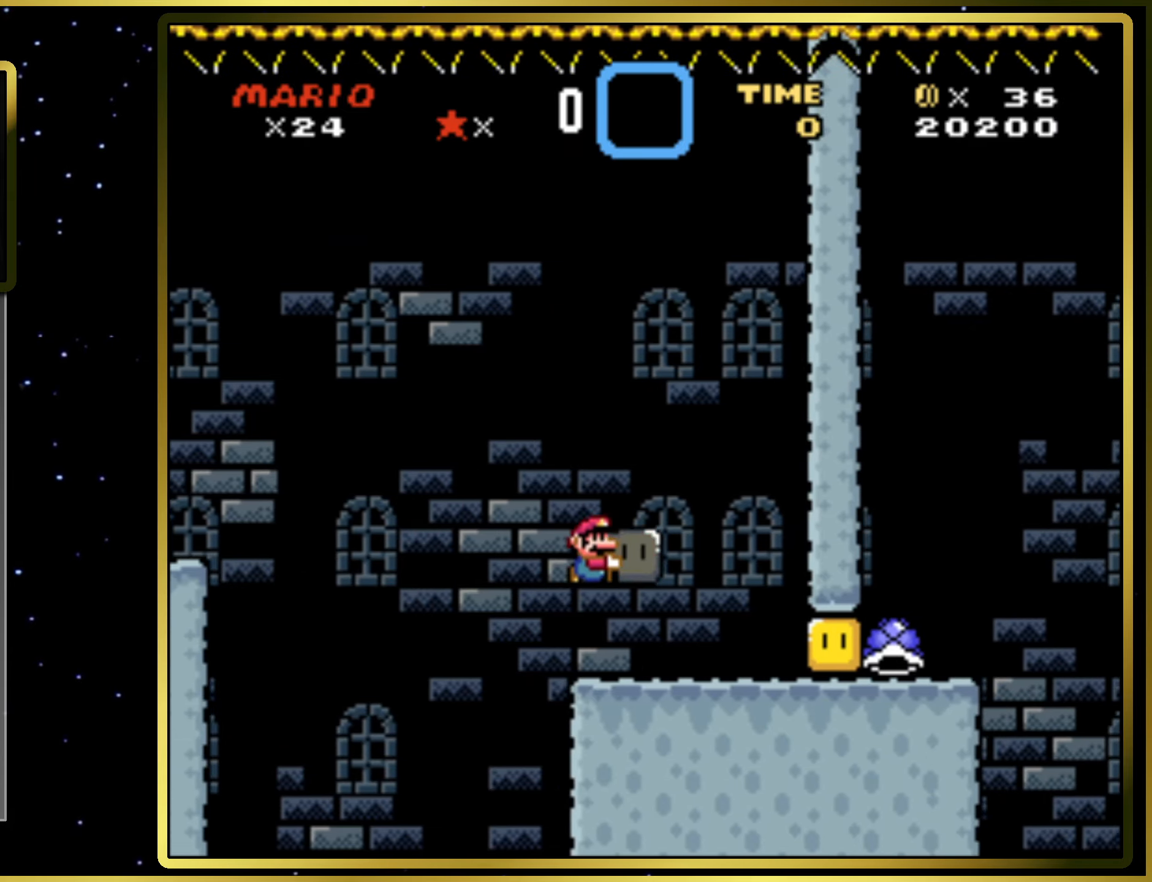
{"buttons": ["SQUARE", "DPAD_RIGHT"], "right_stick": "center", "events": [[33, "DPAD_RIGHT", "down"], [50, "SQUARE", "up"], [183, "SQUARE", "down"]]}
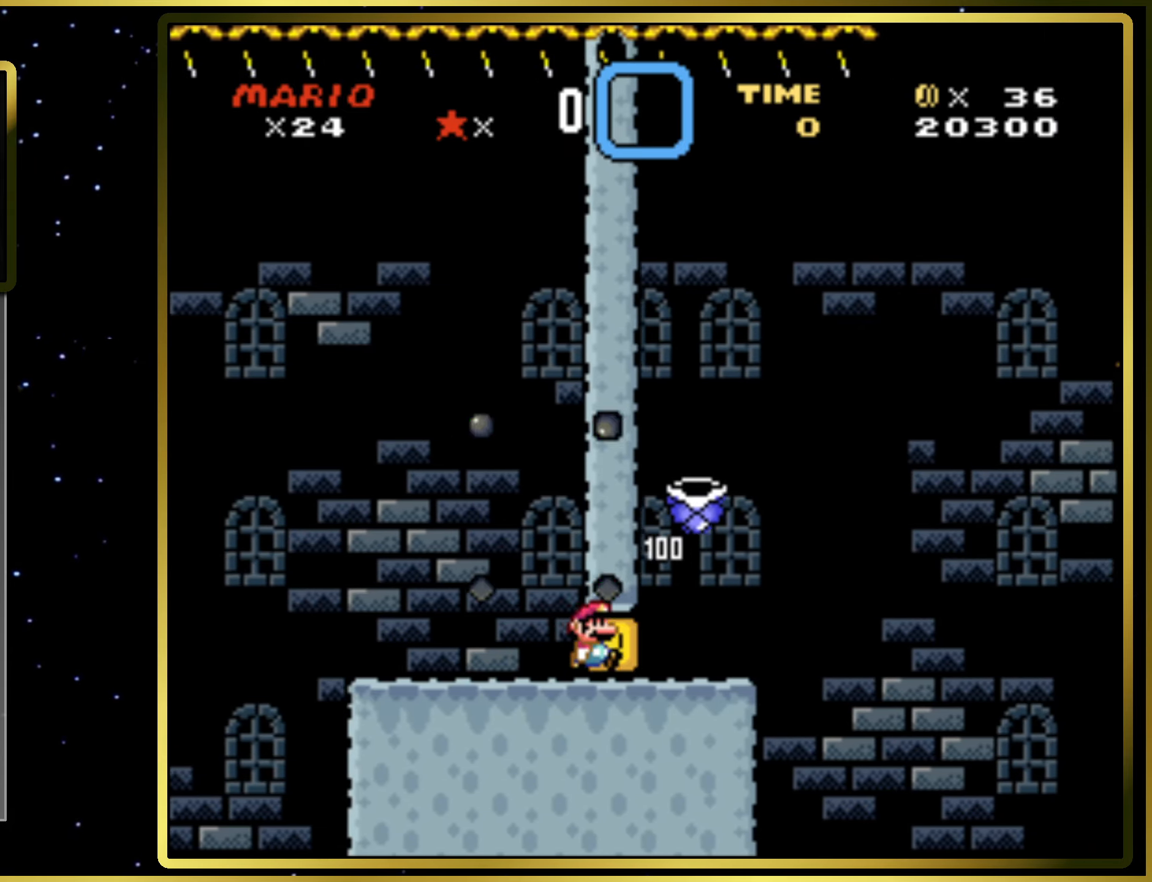
{"buttons": ["CROSS", "SQUARE", "DPAD_RIGHT"], "right_stick": "center", "events": [[150, "CROSS", "down"]]}
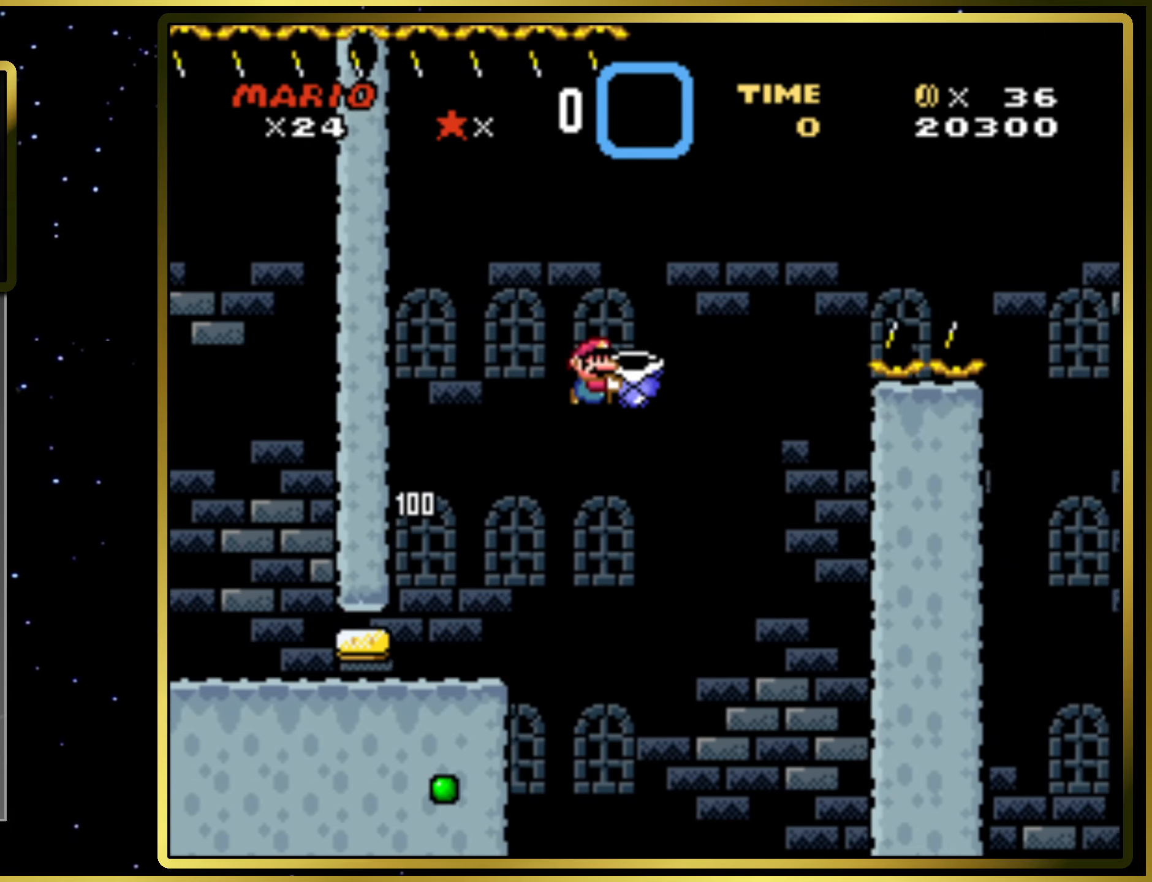
{"buttons": ["CROSS", "SQUARE", "DPAD_RIGHT"], "right_stick": "center", "events": [[100, "SQUARE", "up"], [117, "CROSS", "up"], [150, "DPAD_RIGHT", "up"], [200, "CROSS", "down"], [200, "SQUARE", "down"], [250, "DPAD_LEFT", "down"], [300, "DPAD_DOWN", "down"], [317, "DPAD_DOWN", "up"], [317, "DPAD_LEFT", "up"], [350, "DPAD_RIGHT", "down"]]}
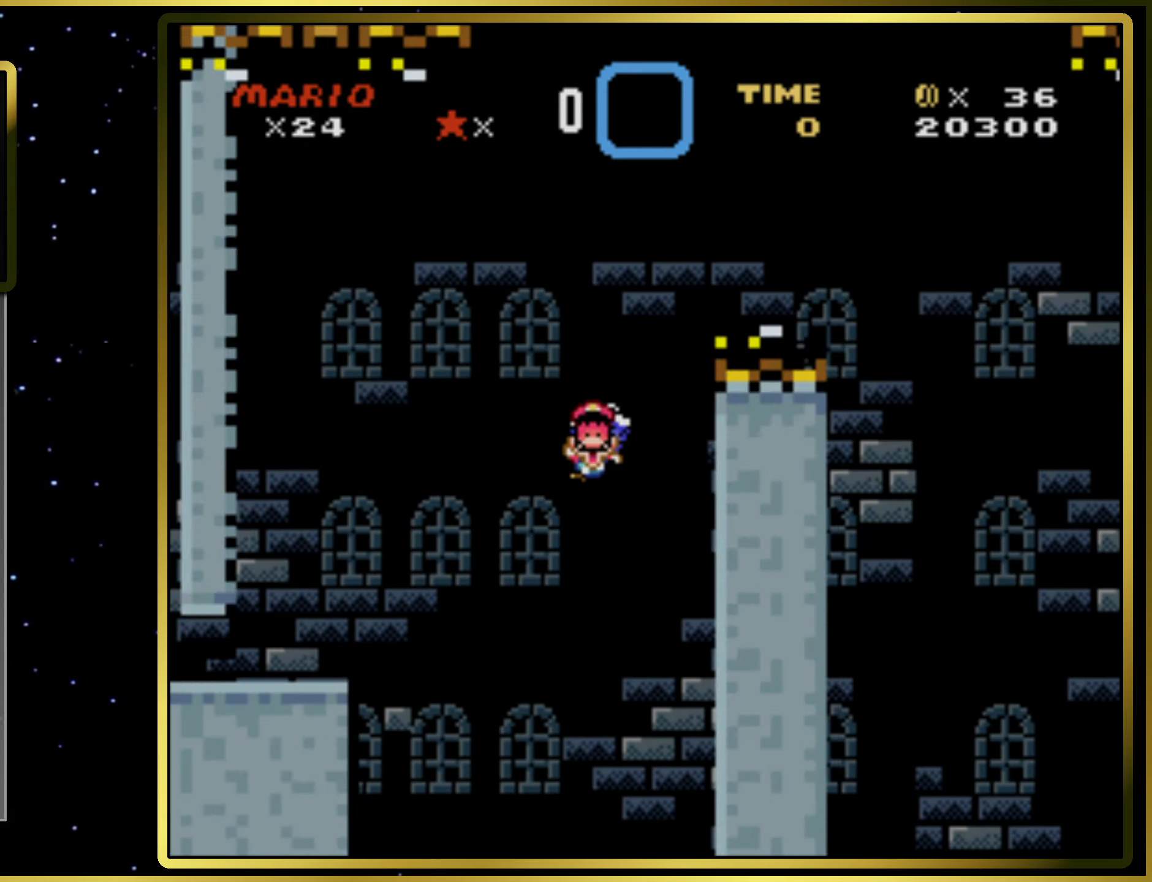
{"buttons": [], "right_stick": "center", "events": [[283, "DPAD_RIGHT", "up"], [333, "CROSS", "up"], [350, "SQUARE", "up"]]}
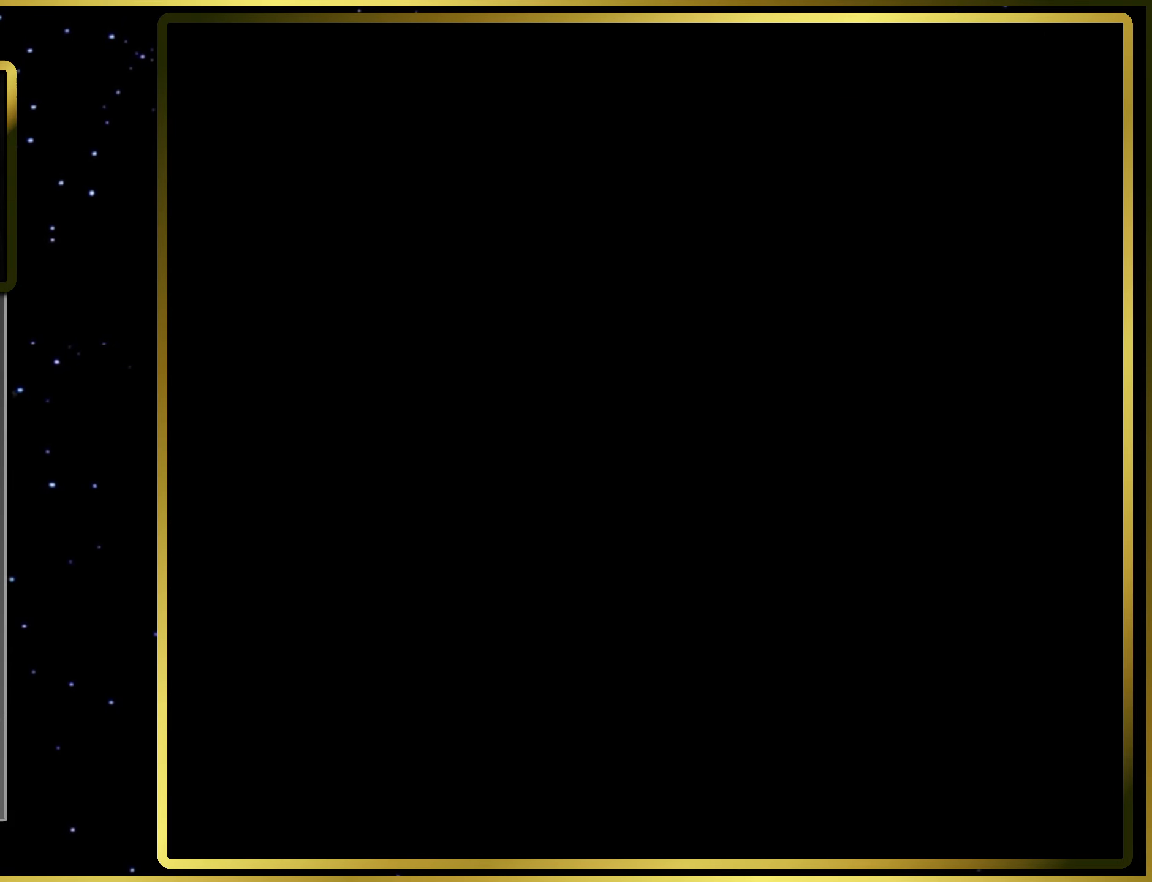
{"buttons": [], "right_stick": "center", "events": []}
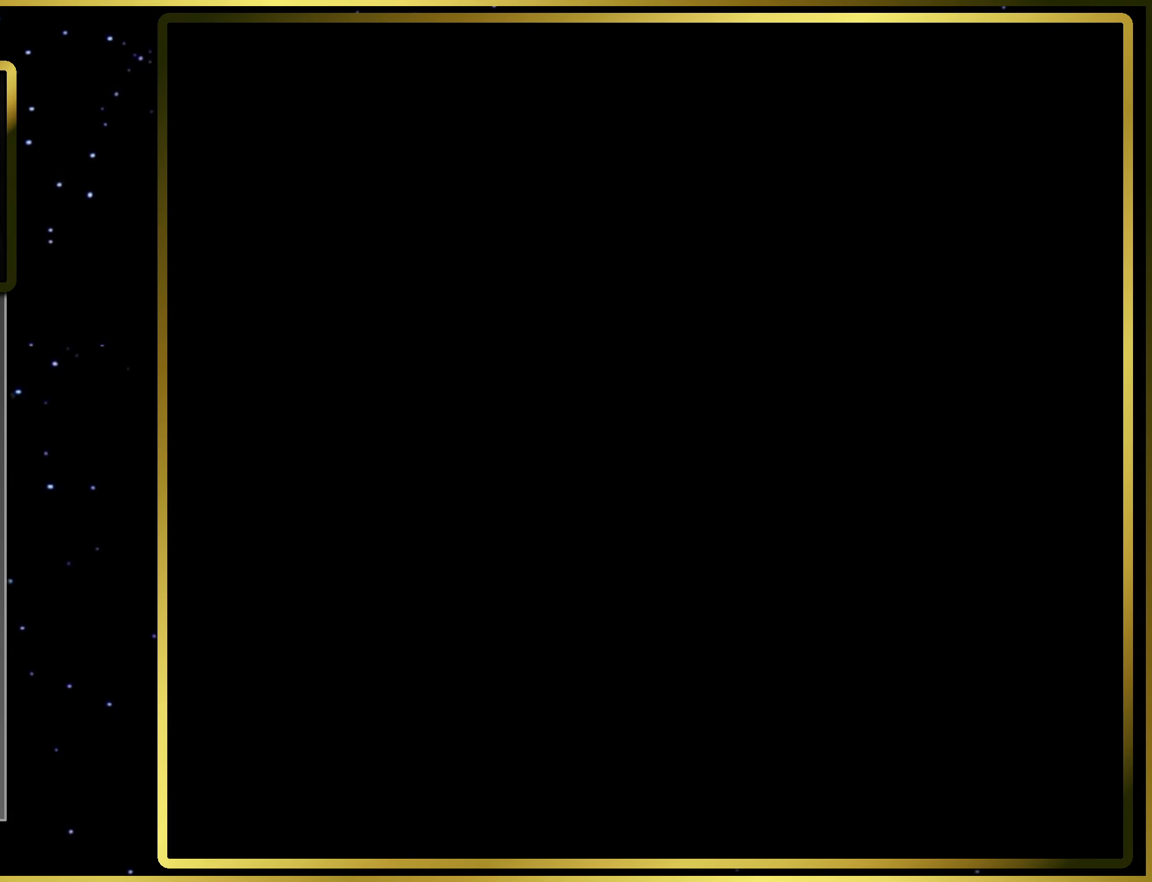
{"buttons": ["SQUARE"], "right_stick": "center", "events": [[183, "SQUARE", "down"]]}
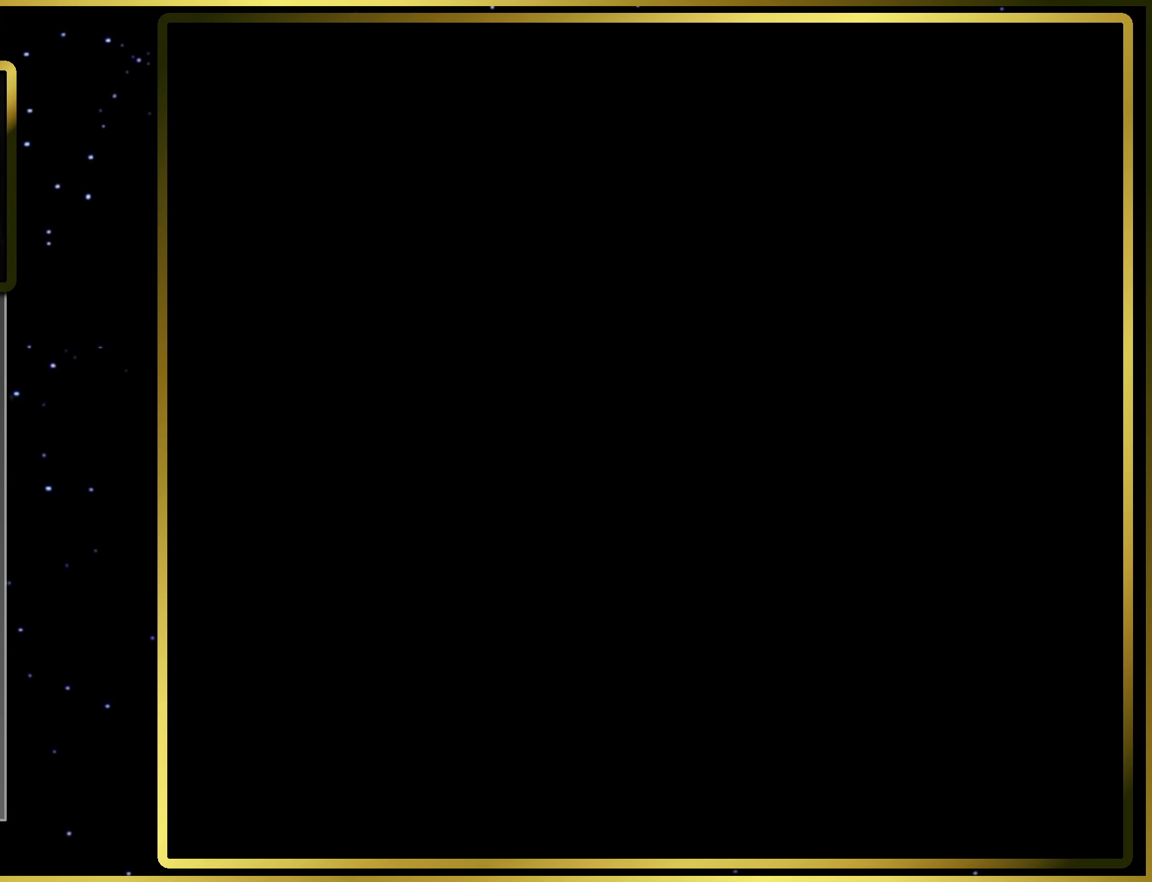
{"buttons": ["SQUARE"], "right_stick": "center", "events": []}
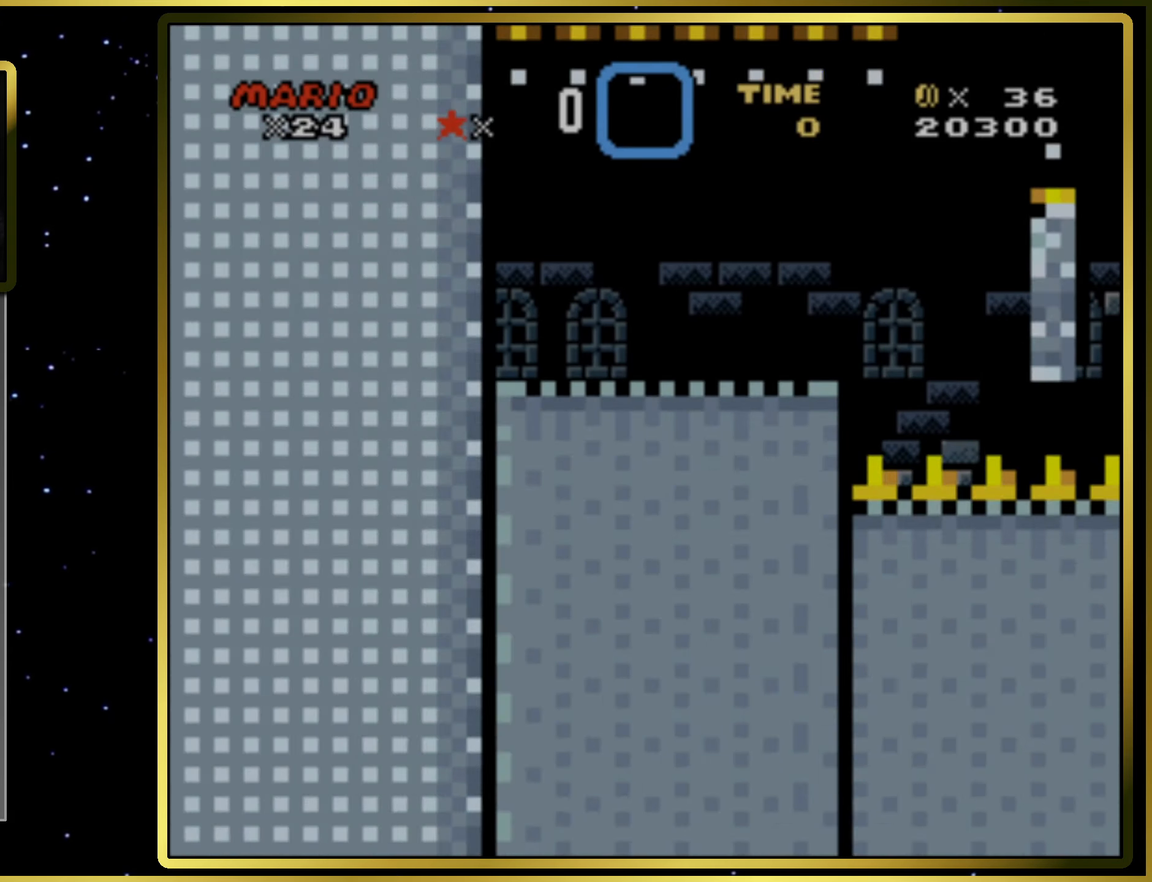
{"buttons": ["CIRCLE", "SQUARE", "DPAD_RIGHT"], "right_stick": "center", "events": [[50, "DPAD_RIGHT", "down"], [383, "CIRCLE", "down"]]}